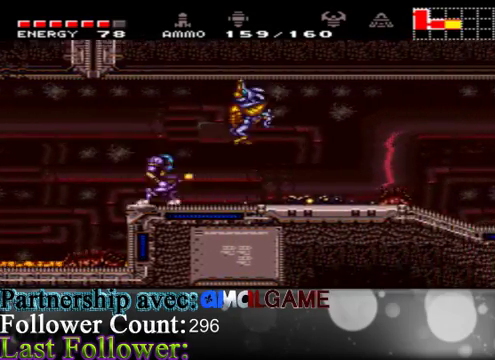
Gameplay with a controller (Xbox layout); each line is a JSON object with the inputs held at the frame after it. "events" lists button and stick changes between this image and that frame as [ms after this image, input, new state], when the widget could be followed in between. Not read: L3 R3.
{"buttons": ["B"], "left_stick": "left", "right_stick": "center", "events": [[233, "left_stick", "center"], [467, "left_stick", "left"]]}
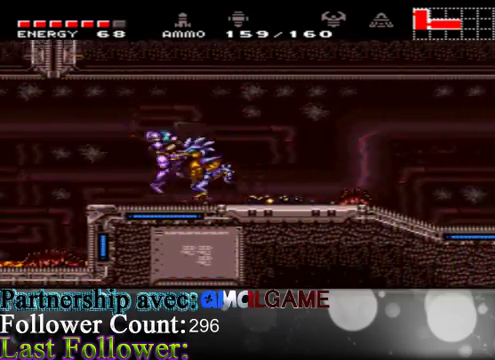
{"buttons": ["B"], "left_stick": "center", "right_stick": "center", "events": [[333, "left_stick", "right"], [500, "left_stick", "center"]]}
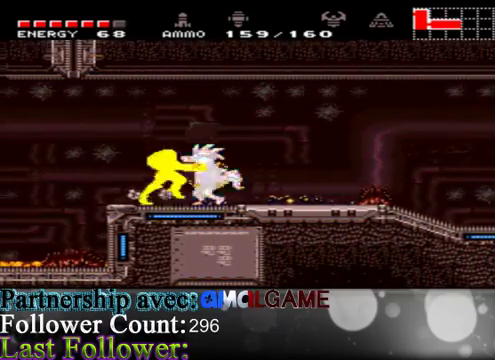
{"buttons": ["B"], "left_stick": "down", "right_stick": "center", "events": [[333, "left_stick", "down"]]}
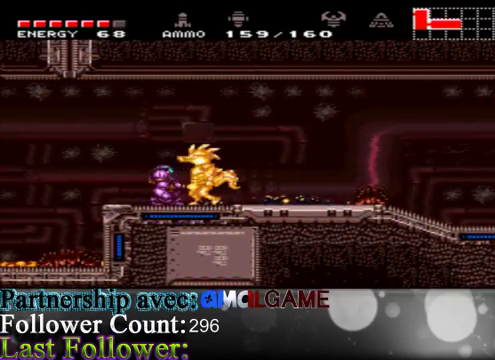
{"buttons": [], "left_stick": "center", "right_stick": "center", "events": [[33, "left_stick", "center"], [500, "B", "up"]]}
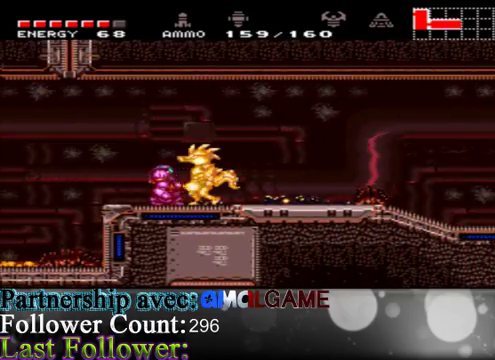
{"buttons": ["B"], "left_stick": "right", "right_stick": "center", "events": [[67, "B", "down"], [400, "left_stick", "right"]]}
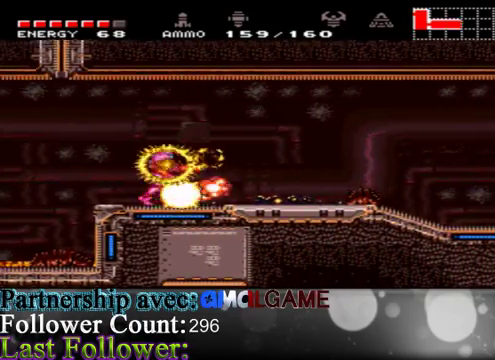
{"buttons": ["B"], "left_stick": "center", "right_stick": "center", "events": [[233, "left_stick", "center"]]}
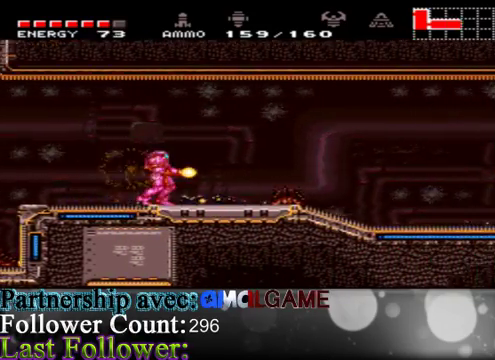
{"buttons": ["B"], "left_stick": "right", "right_stick": "center", "events": [[33, "left_stick", "right"]]}
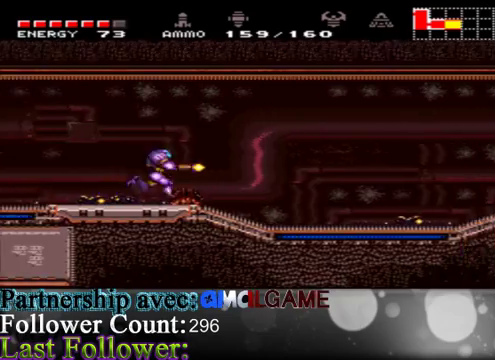
{"buttons": ["B"], "left_stick": "right", "right_stick": "center", "events": [[167, "left_stick", "center"], [467, "left_stick", "right"]]}
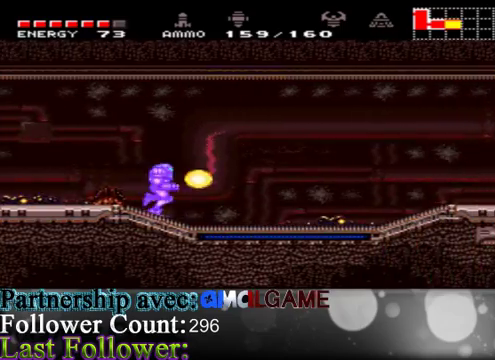
{"buttons": ["B"], "left_stick": "right", "right_stick": "center", "events": [[267, "left_stick", "center"], [400, "left_stick", "right"]]}
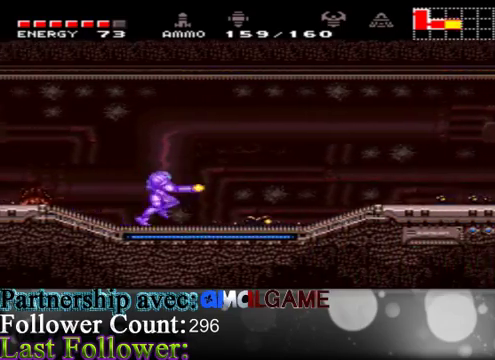
{"buttons": ["B"], "left_stick": "right", "right_stick": "center", "events": []}
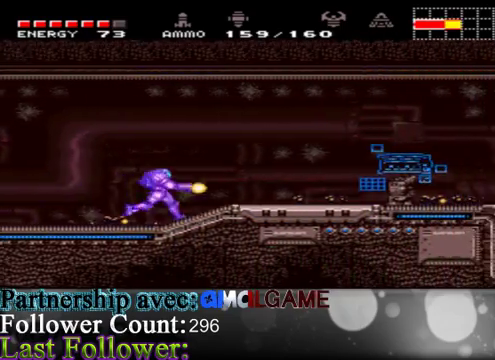
{"buttons": ["B"], "left_stick": "right", "right_stick": "center", "events": [[100, "left_stick", "center"], [267, "left_stick", "right"]]}
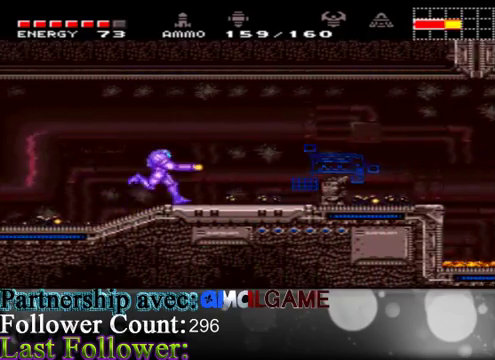
{"buttons": ["B"], "left_stick": "center", "right_stick": "center", "events": [[233, "left_stick", "center"]]}
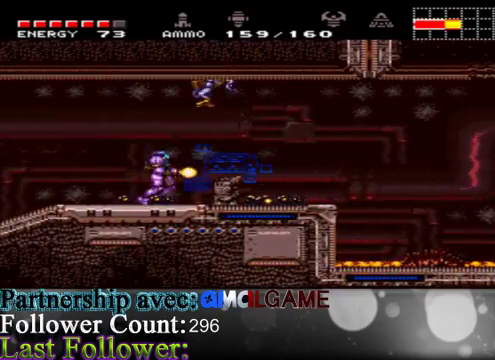
{"buttons": ["B"], "left_stick": "center", "right_stick": "center", "events": [[200, "B", "up"], [267, "B", "down"]]}
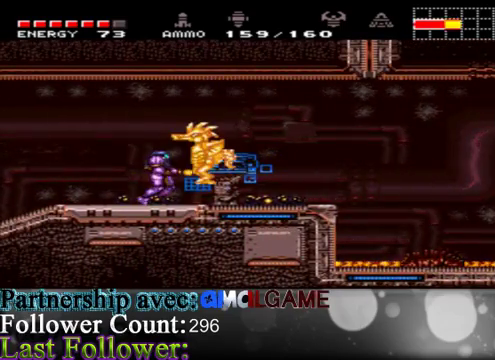
{"buttons": ["B"], "left_stick": "center", "right_stick": "center", "events": []}
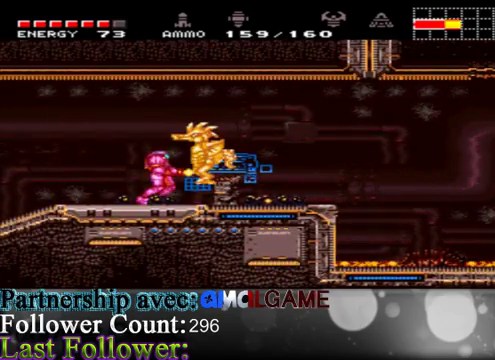
{"buttons": ["B"], "left_stick": "center", "right_stick": "center", "events": [[367, "B", "up"], [467, "B", "down"]]}
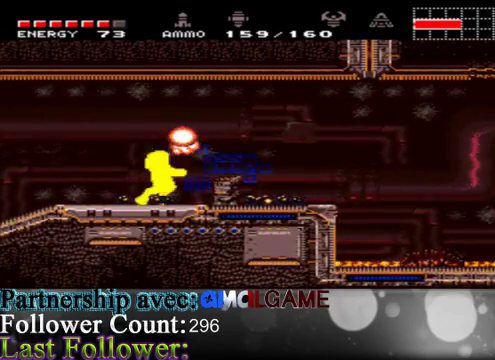
{"buttons": ["B"], "left_stick": "center", "right_stick": "center", "events": [[167, "left_stick", "right"], [467, "left_stick", "center"]]}
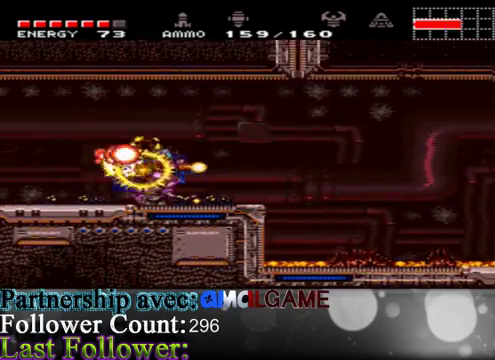
{"buttons": ["B"], "left_stick": "right", "right_stick": "center", "events": [[500, "left_stick", "right"]]}
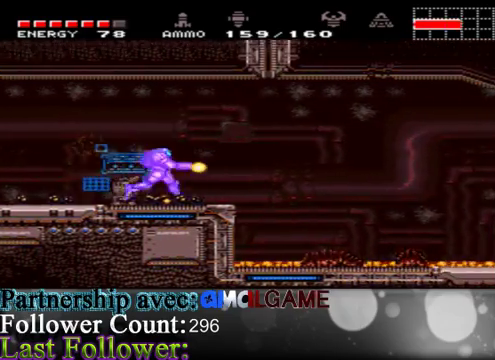
{"buttons": ["B"], "left_stick": "center", "right_stick": "center", "events": [[200, "left_stick", "center"], [267, "left_stick", "right"], [467, "left_stick", "center"]]}
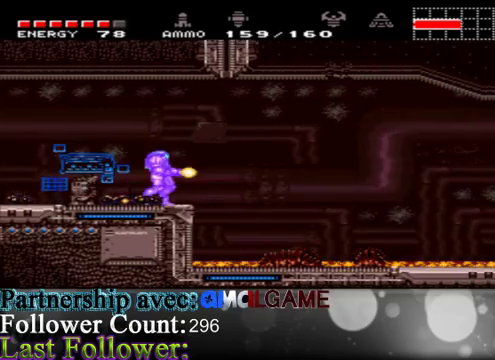
{"buttons": ["B"], "left_stick": "right", "right_stick": "center", "events": [[400, "left_stick", "right"]]}
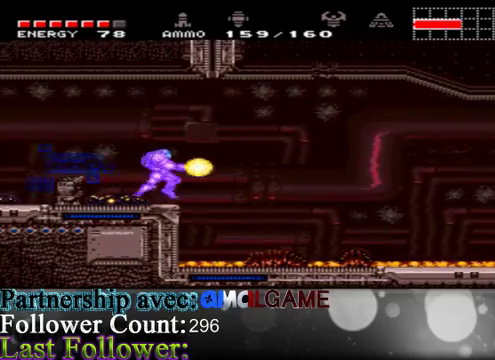
{"buttons": ["B"], "left_stick": "center", "right_stick": "center", "events": [[33, "left_stick", "center"]]}
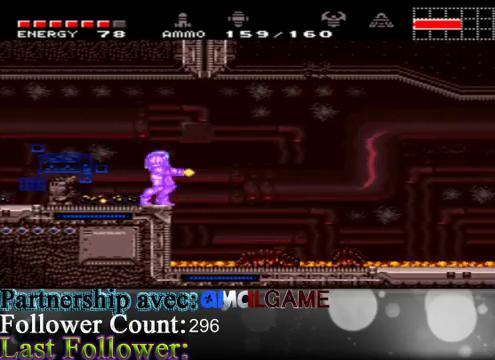
{"buttons": ["B"], "left_stick": "center", "right_stick": "center", "events": []}
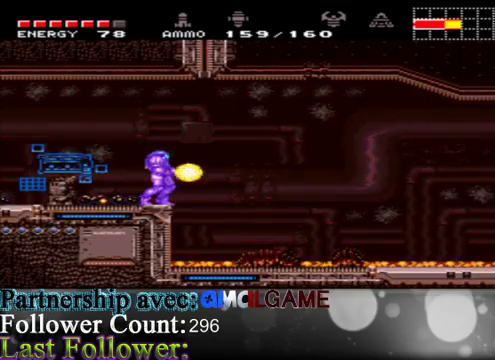
{"buttons": ["B"], "left_stick": "center", "right_stick": "center", "events": []}
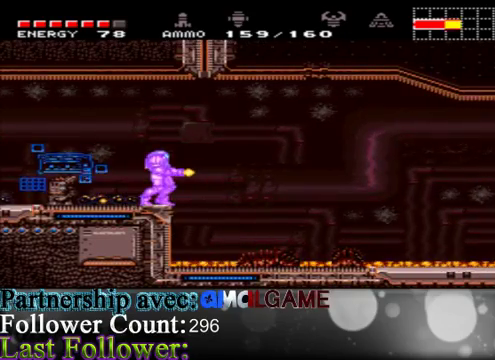
{"buttons": ["A", "B"], "left_stick": "right", "right_stick": "center", "events": [[400, "left_stick", "right"], [500, "A", "down"]]}
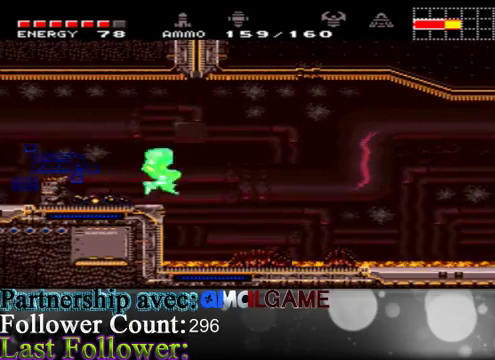
{"buttons": ["B"], "left_stick": "right", "right_stick": "center", "events": [[300, "A", "up"]]}
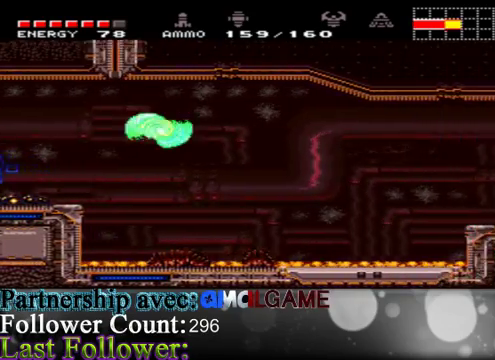
{"buttons": ["B"], "left_stick": "right", "right_stick": "center", "events": [[167, "A", "down"], [400, "A", "up"]]}
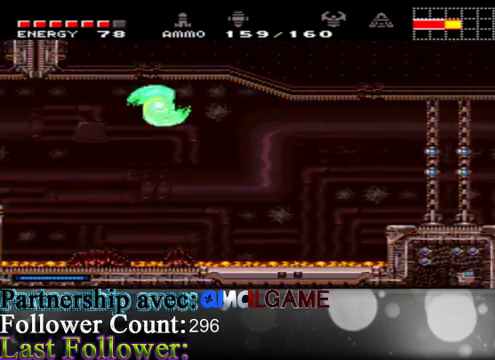
{"buttons": ["B"], "left_stick": "right", "right_stick": "center", "events": [[267, "A", "down"], [400, "A", "up"]]}
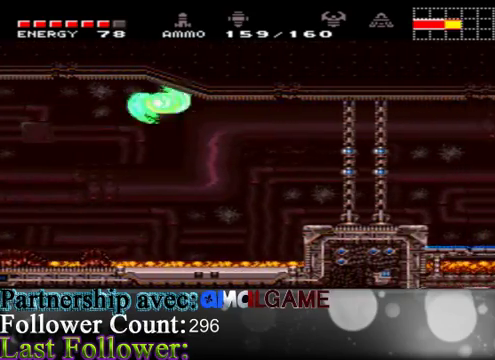
{"buttons": ["A", "B"], "left_stick": "right", "right_stick": "center", "events": [[367, "A", "down"]]}
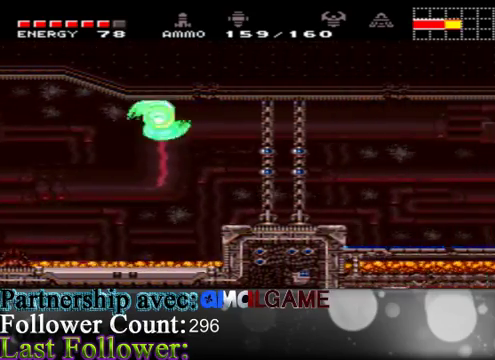
{"buttons": ["B"], "left_stick": "right", "right_stick": "center", "events": [[67, "A", "up"], [367, "A", "down"], [500, "A", "up"]]}
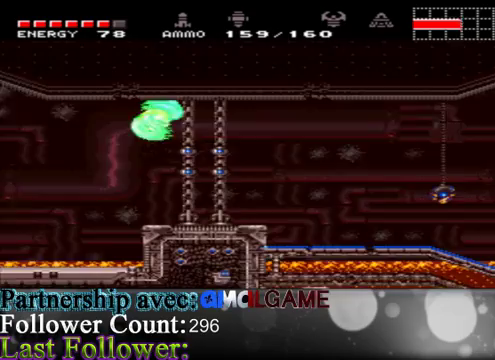
{"buttons": ["B"], "left_stick": "center", "right_stick": "center", "events": [[433, "left_stick", "center"]]}
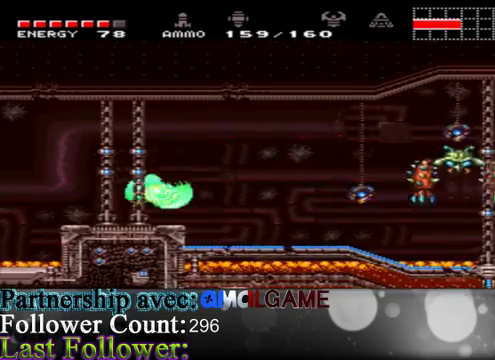
{"buttons": ["B"], "left_stick": "center", "right_stick": "center", "events": [[400, "B", "up"], [433, "B", "down"]]}